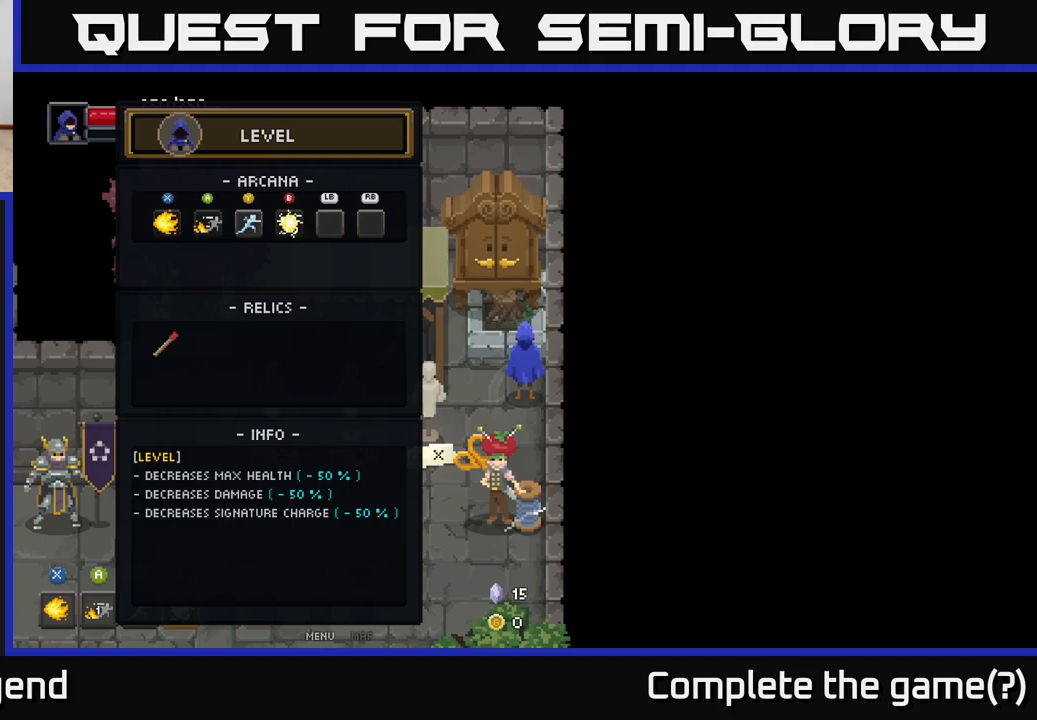
Gameplay with a controller (Xbox layout); each line is a JSON object with the inputs held at the frame after it. "events" lists button and stick changes between this image and that frame as [ms after this image, input, new state], when the widget could be followed in between.
{"buttons": ["X"], "left_stick": "center", "right_stick": "center", "events": [[33, "B", "down"], [117, "B", "up"], [183, "left_stick", "up-left"], [433, "left_stick", "center"], [467, "X", "down"]]}
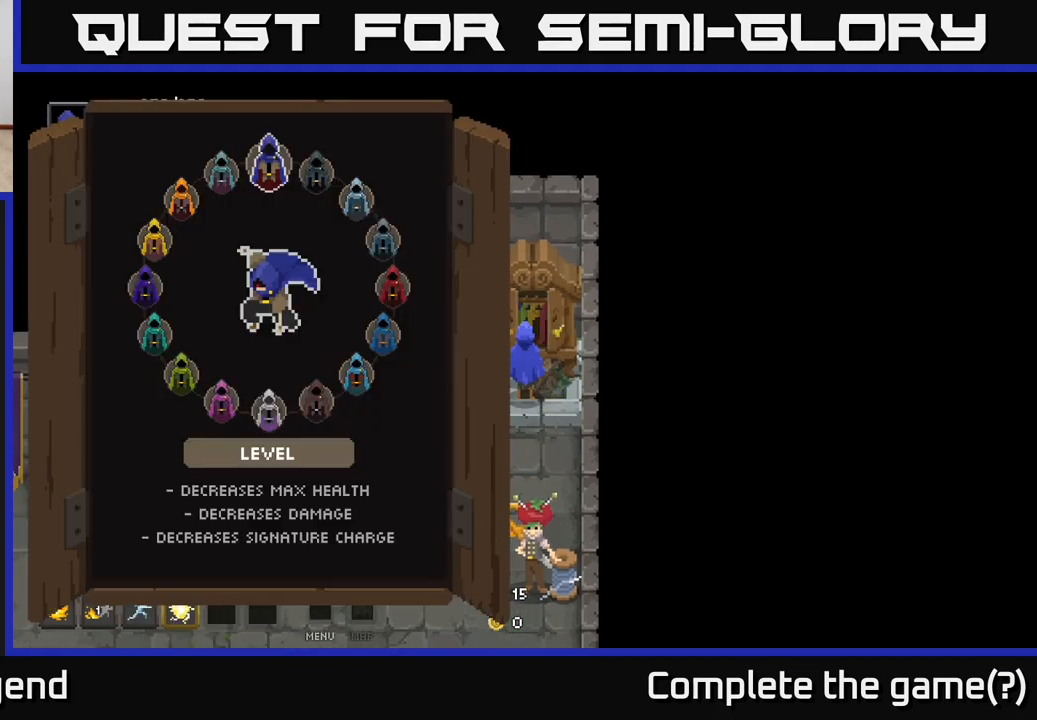
{"buttons": [], "left_stick": "center", "right_stick": "center", "events": [[83, "X", "up"]]}
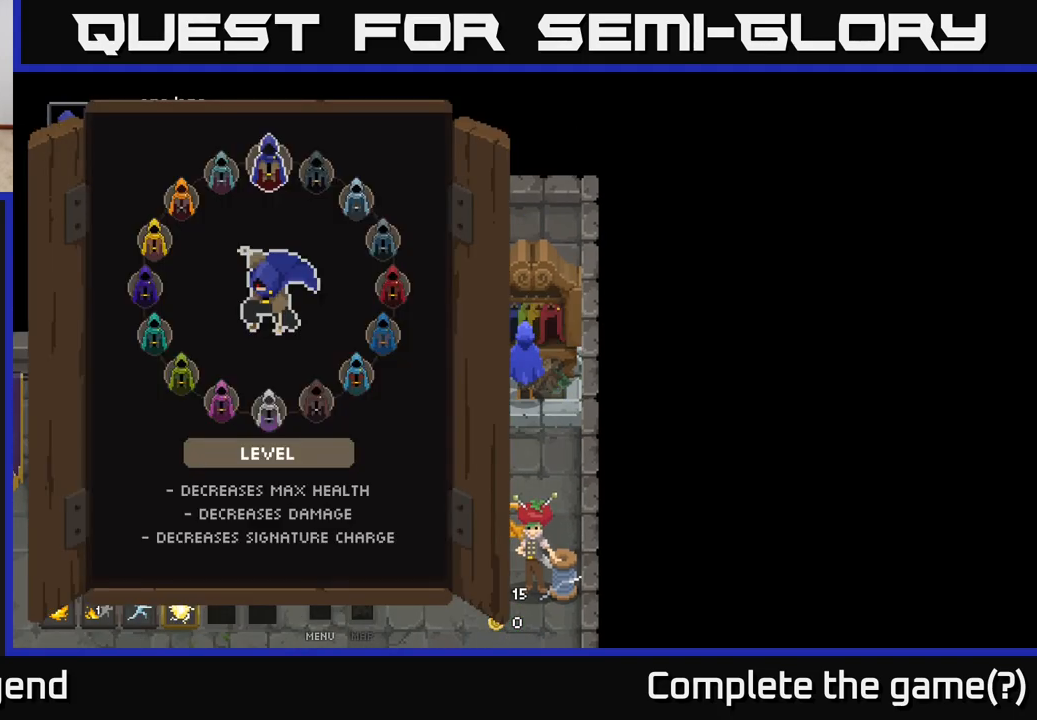
{"buttons": [], "left_stick": "center", "right_stick": "center", "events": [[283, "left_stick", "right"], [433, "left_stick", "center"]]}
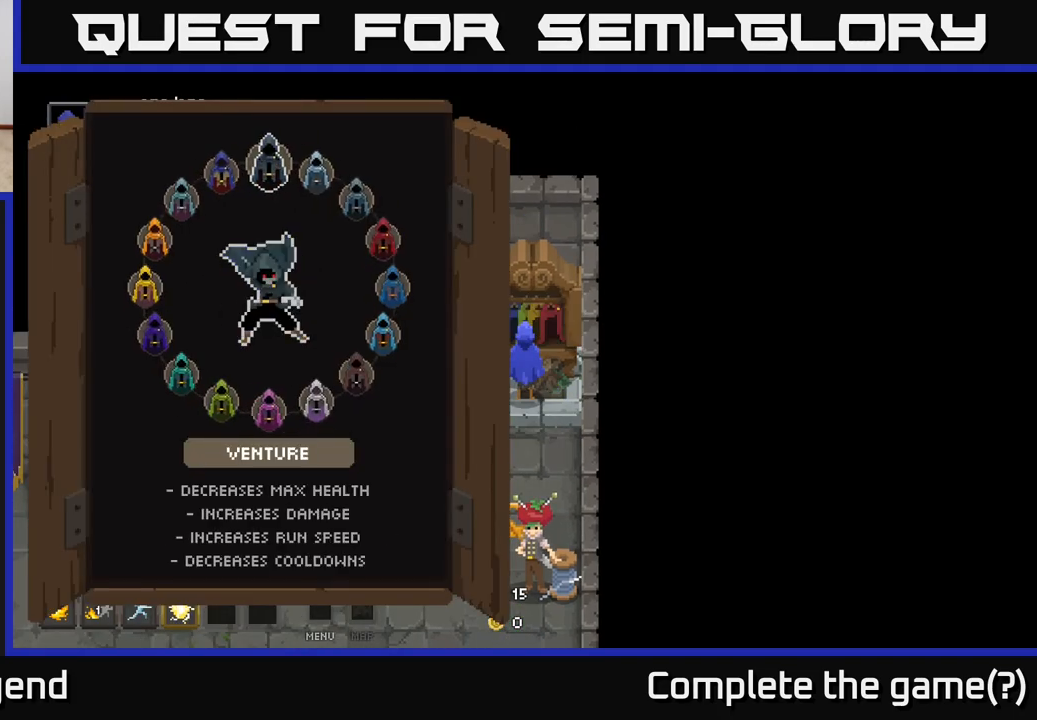
{"buttons": [], "left_stick": "right", "right_stick": "center", "events": [[367, "left_stick", "right"]]}
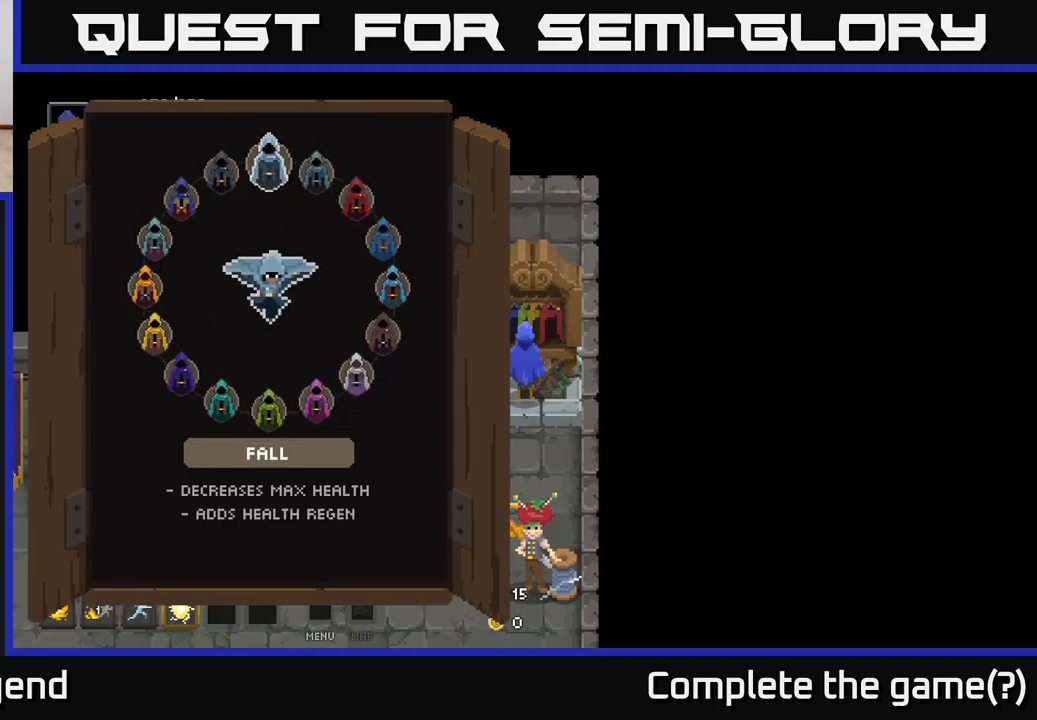
{"buttons": [], "left_stick": "center", "right_stick": "center", "events": [[33, "left_stick", "center"]]}
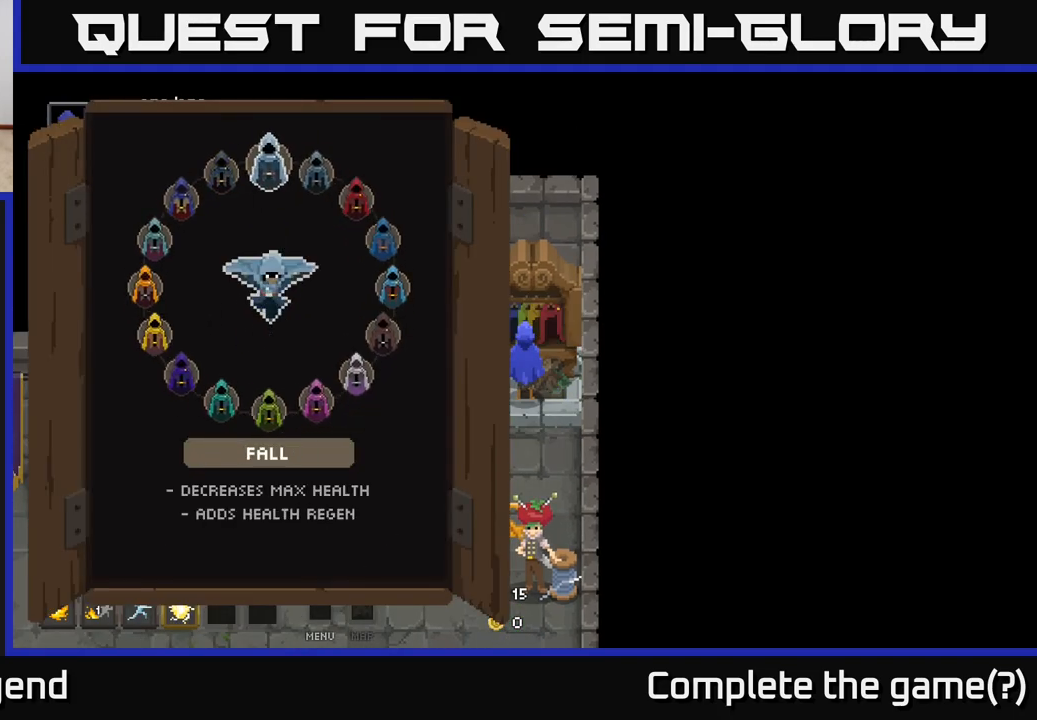
{"buttons": [], "left_stick": "center", "right_stick": "center", "events": []}
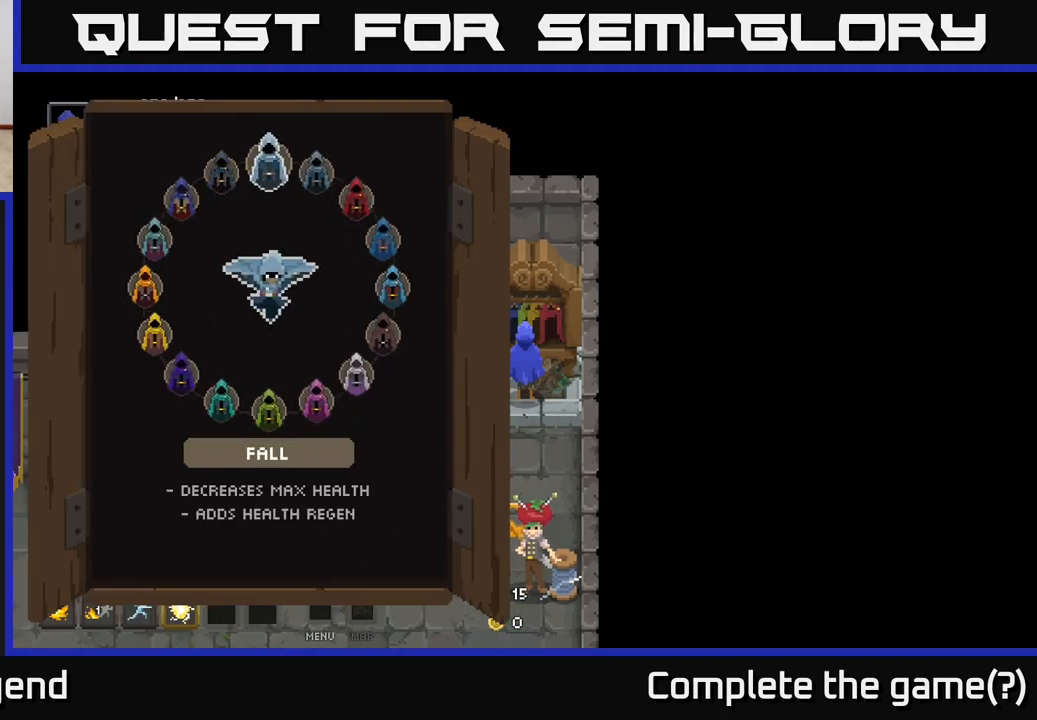
{"buttons": [], "left_stick": "center", "right_stick": "center", "events": [[50, "A", "down"], [233, "A", "up"]]}
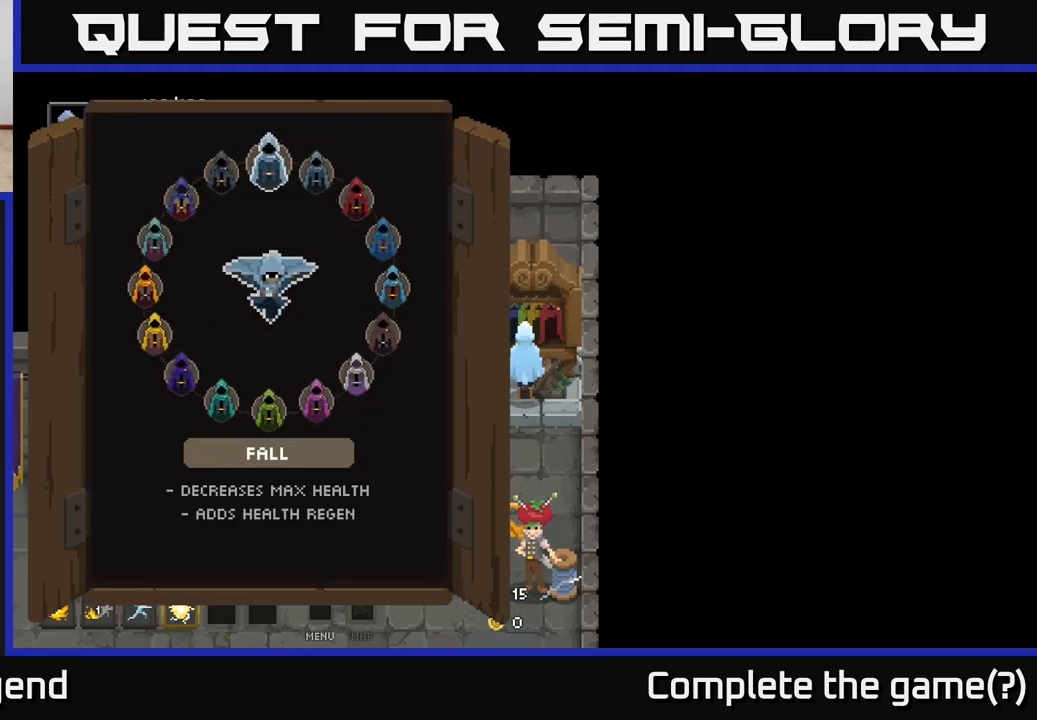
{"buttons": [], "left_stick": "center", "right_stick": "center", "events": [[350, "B", "down"], [467, "B", "up"]]}
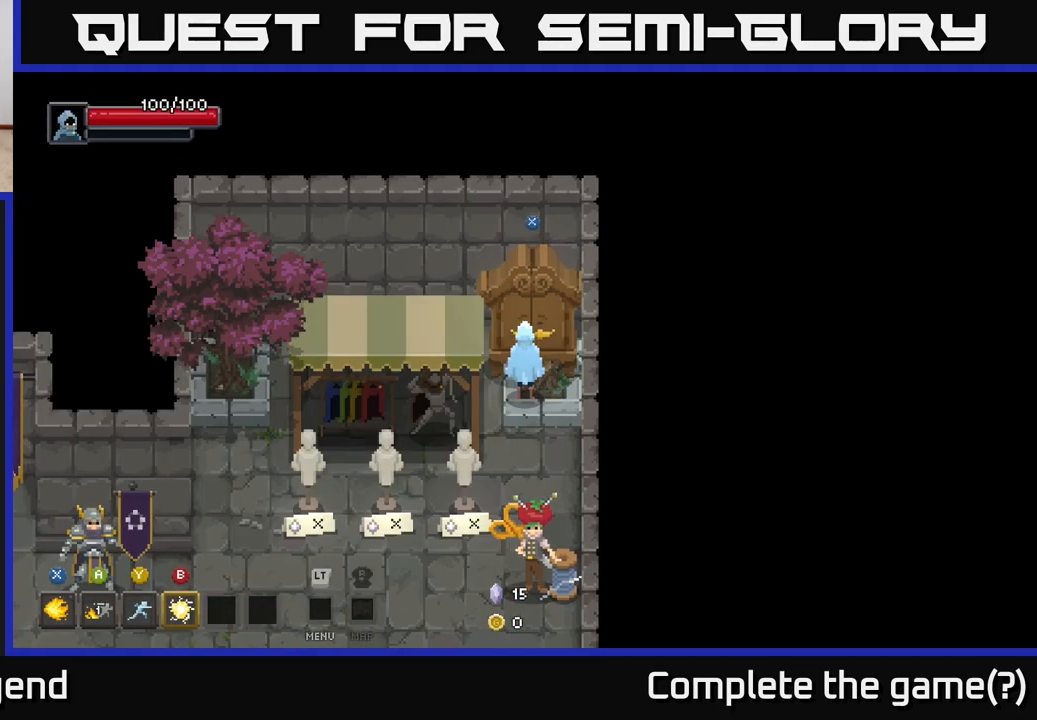
{"buttons": [], "left_stick": "center", "right_stick": "center", "events": []}
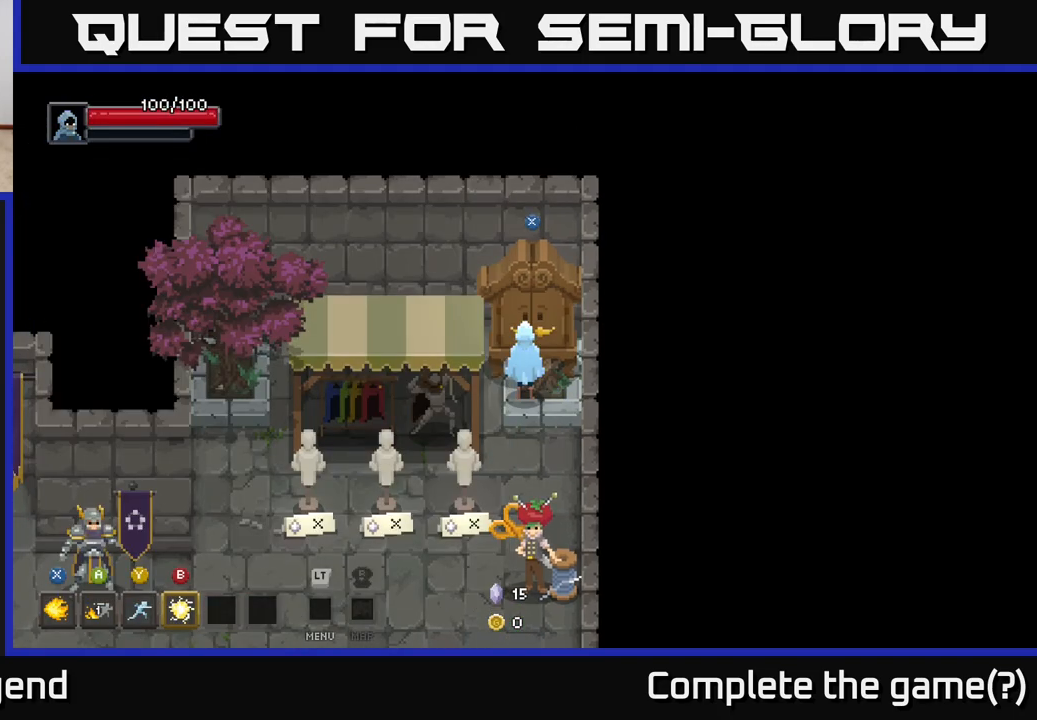
{"buttons": [], "left_stick": "center", "right_stick": "center", "events": [[283, "left_stick", "down"], [467, "left_stick", "center"]]}
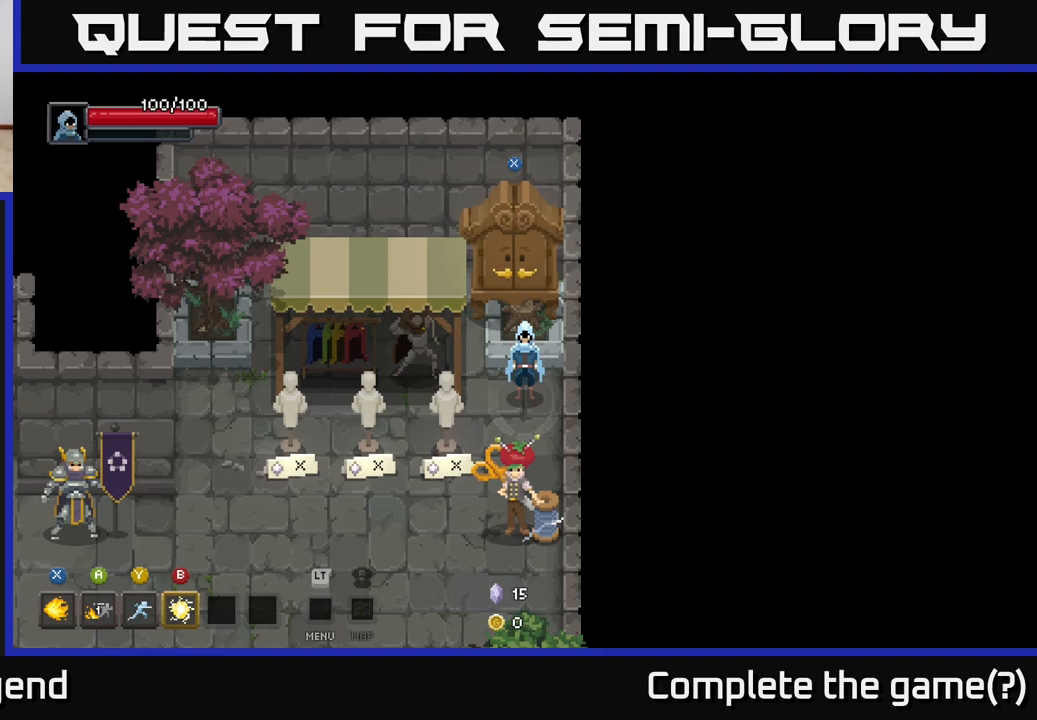
{"buttons": [], "left_stick": "up", "right_stick": "center", "events": [[417, "left_stick", "up"]]}
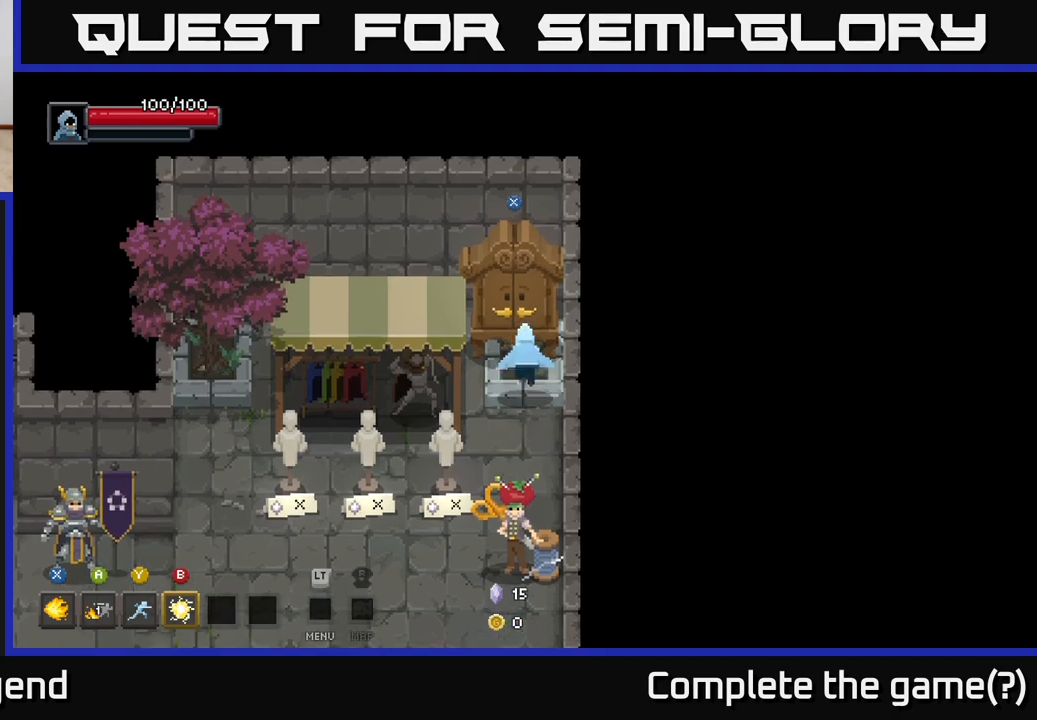
{"buttons": [], "left_stick": "center", "right_stick": "center", "events": [[183, "left_stick", "center"]]}
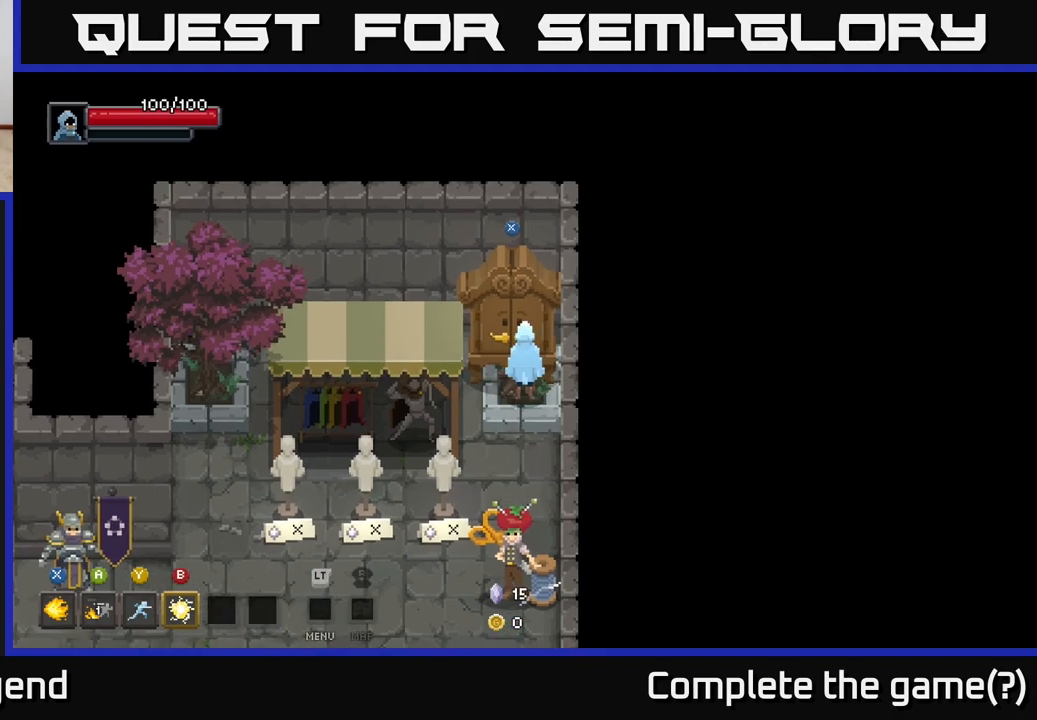
{"buttons": [], "left_stick": "up", "right_stick": "center", "events": [[317, "left_stick", "down"], [483, "left_stick", "up"]]}
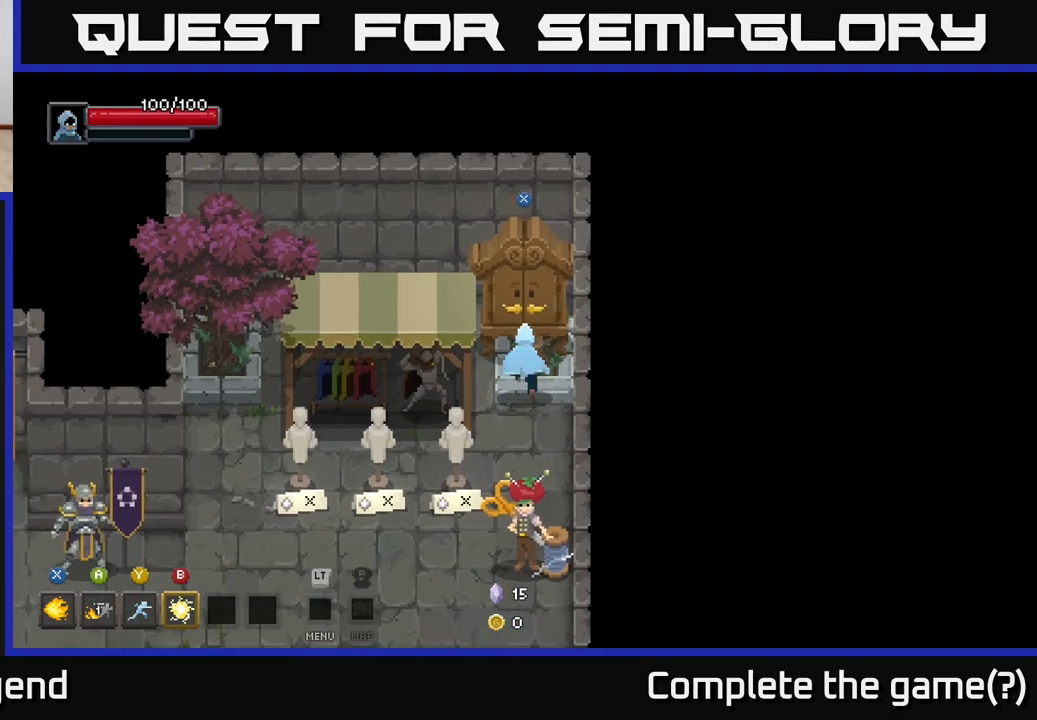
{"buttons": ["X"], "left_stick": "center", "right_stick": "center", "events": [[133, "left_stick", "center"], [350, "X", "down"]]}
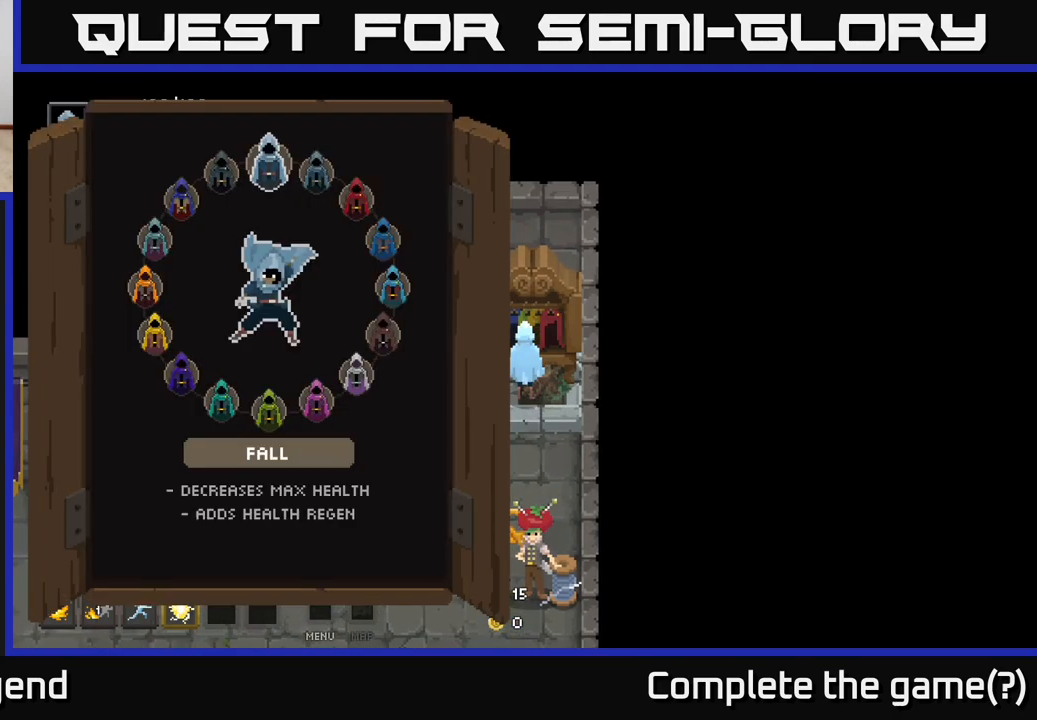
{"buttons": [], "left_stick": "center", "right_stick": "center", "events": [[33, "X", "up"]]}
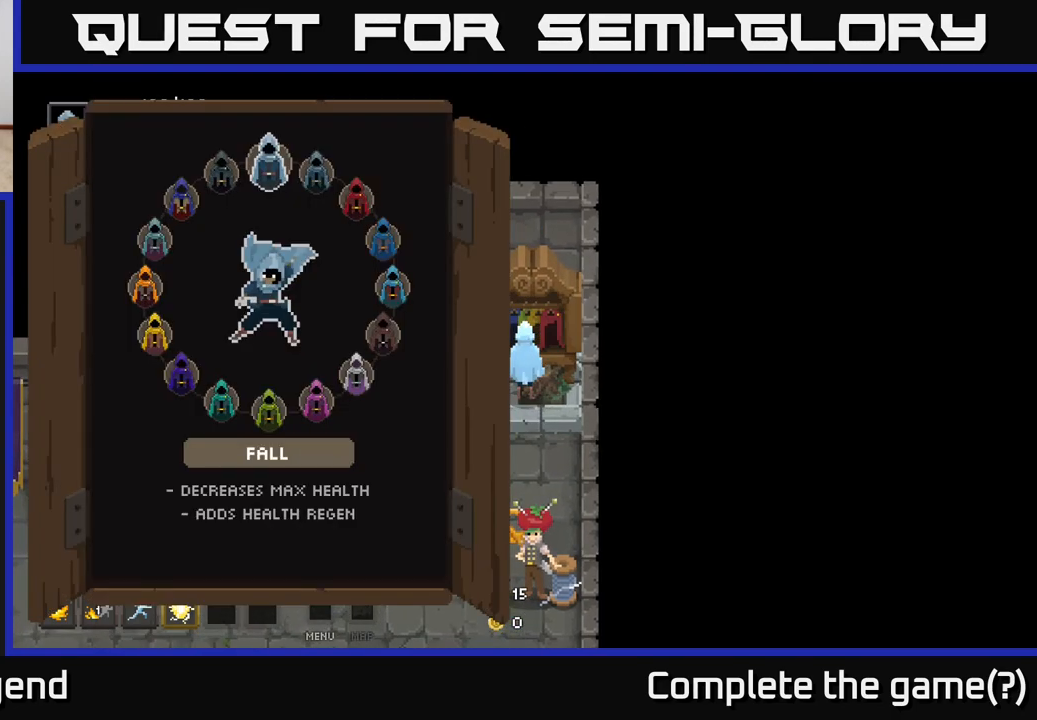
{"buttons": [], "left_stick": "center", "right_stick": "center", "events": [[150, "left_stick", "right"], [317, "left_stick", "center"]]}
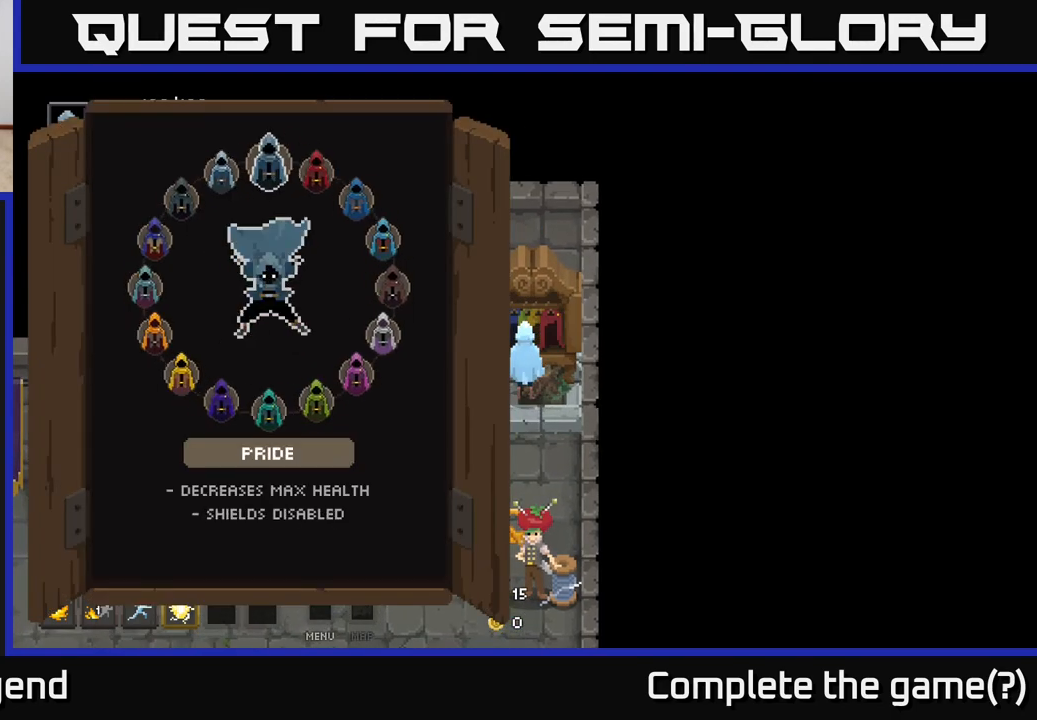
{"buttons": [], "left_stick": "center", "right_stick": "center", "events": []}
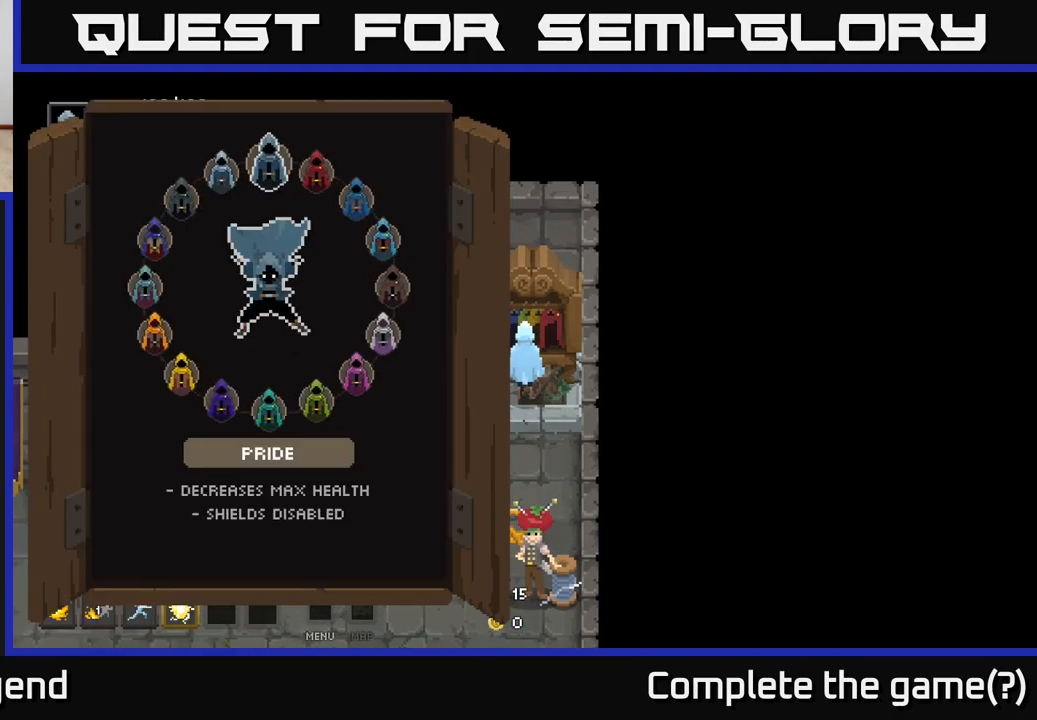
{"buttons": [], "left_stick": "center", "right_stick": "center", "events": []}
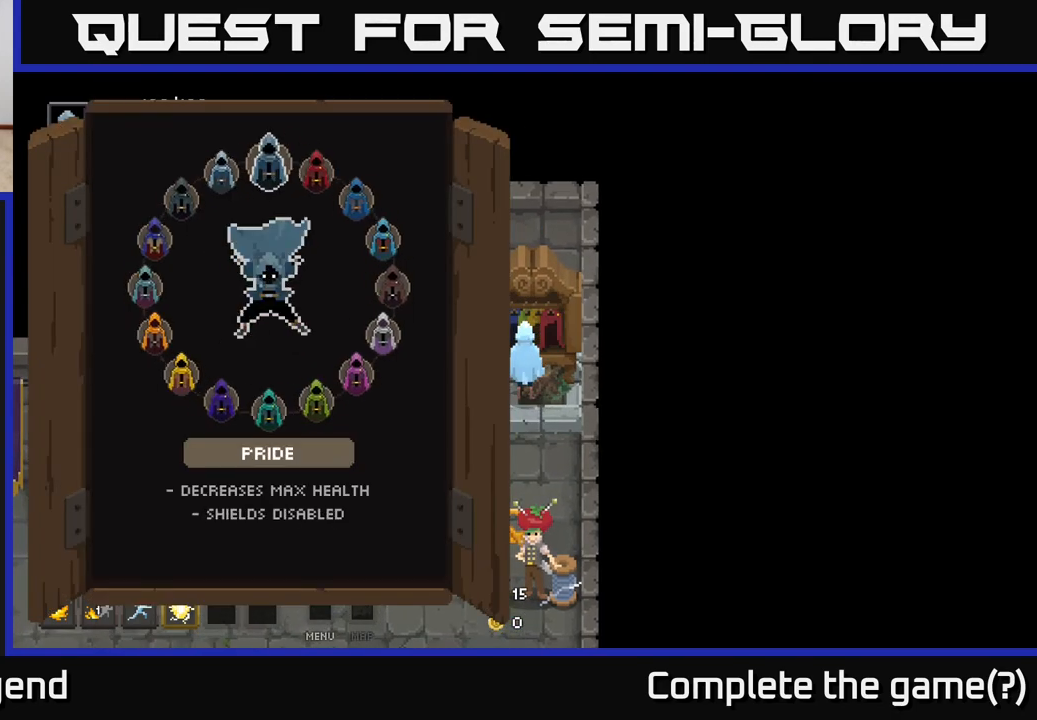
{"buttons": [], "left_stick": "center", "right_stick": "center", "events": []}
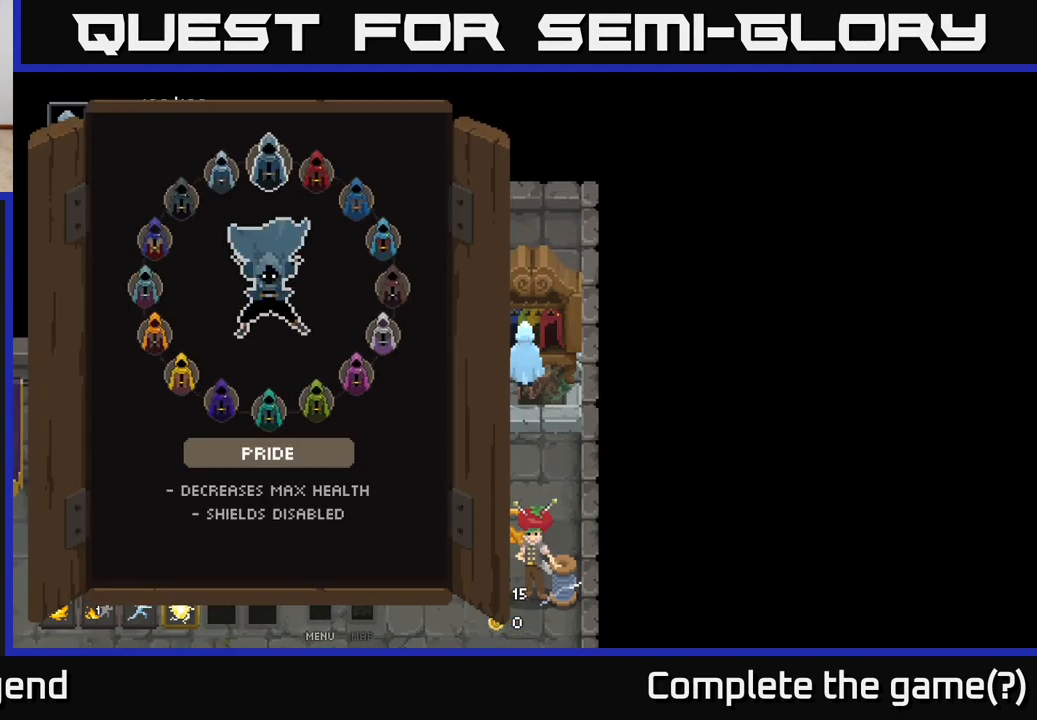
{"buttons": [], "left_stick": "center", "right_stick": "center", "events": [[150, "A", "down"], [283, "A", "up"]]}
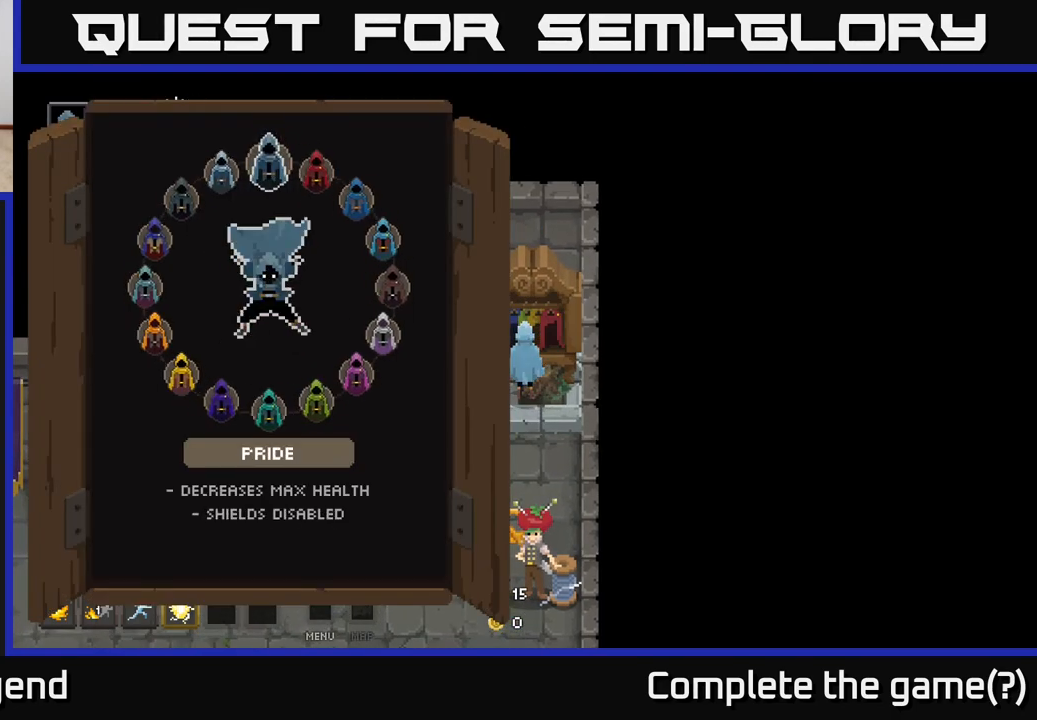
{"buttons": [], "left_stick": "center", "right_stick": "center", "events": [[100, "B", "down"], [200, "B", "up"]]}
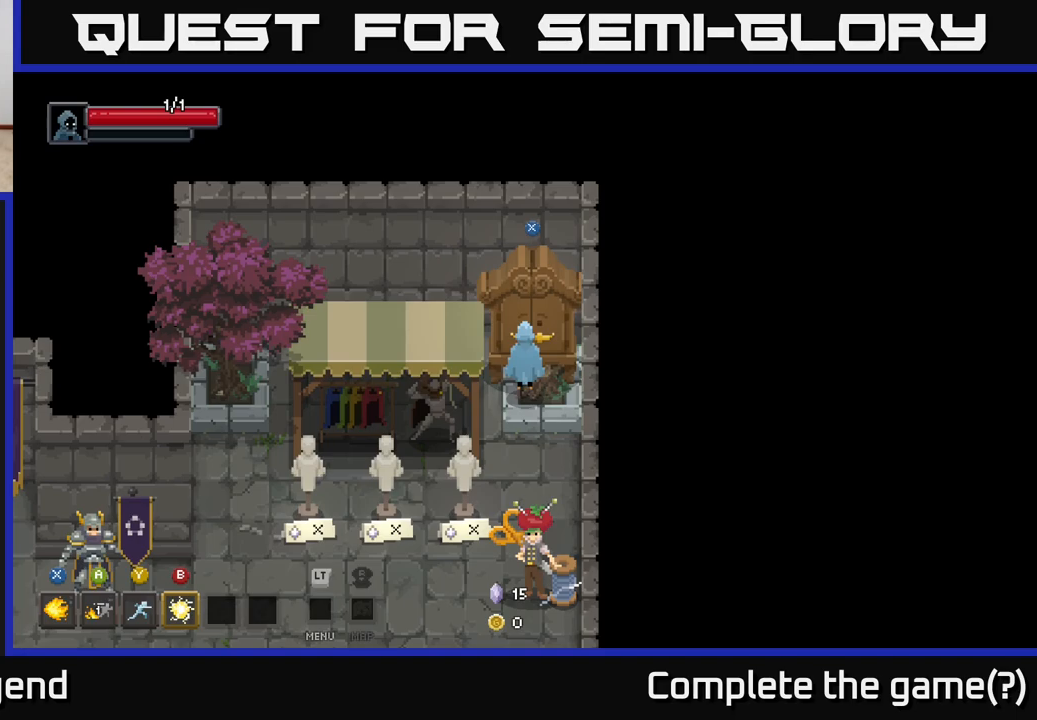
{"buttons": [], "left_stick": "center", "right_stick": "center", "events": [[83, "left_stick", "down"], [300, "left_stick", "center"]]}
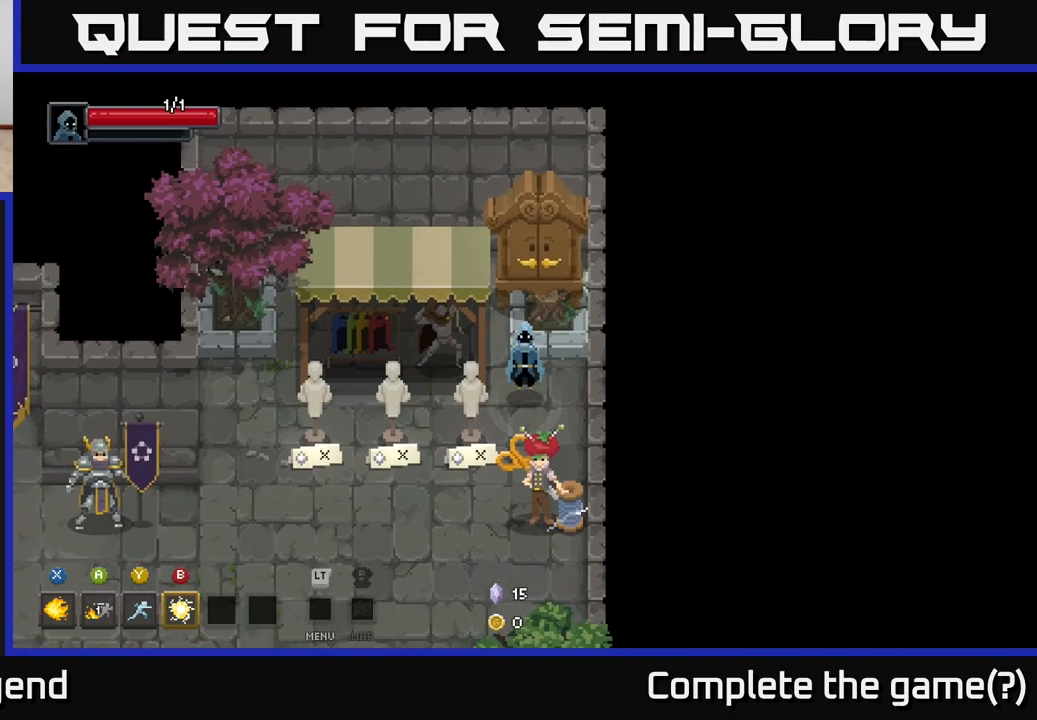
{"buttons": [], "left_stick": "up-right", "right_stick": "center", "events": [[333, "left_stick", "right"], [467, "left_stick", "up-right"]]}
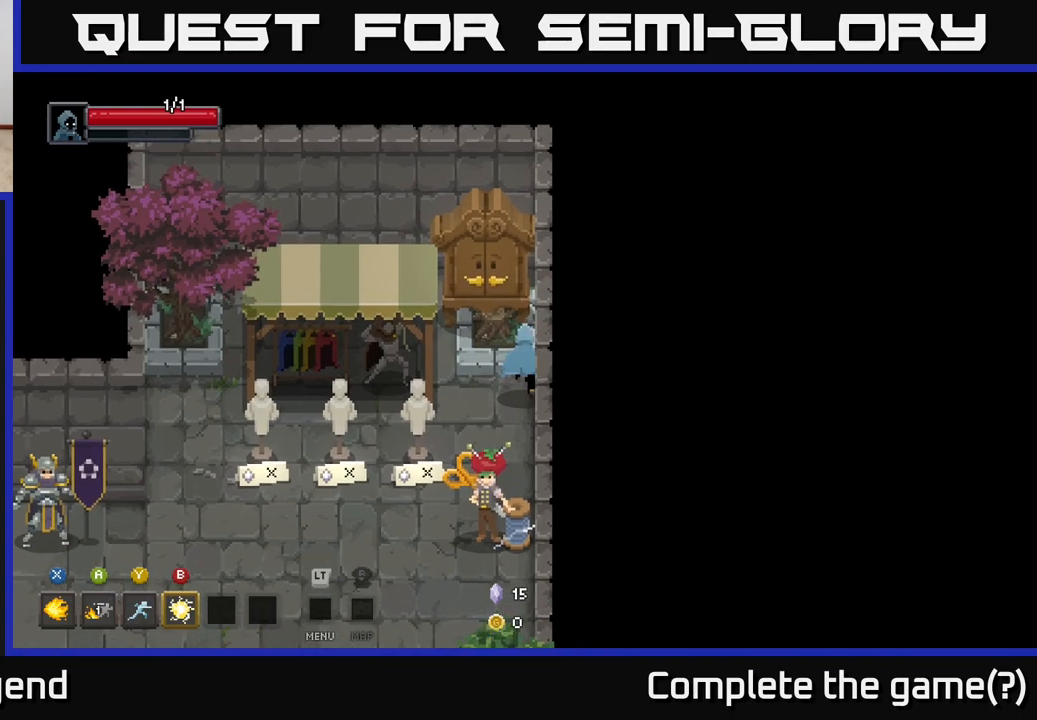
{"buttons": [], "left_stick": "down", "right_stick": "center", "events": [[17, "left_stick", "up"], [117, "left_stick", "center"], [433, "left_stick", "down"]]}
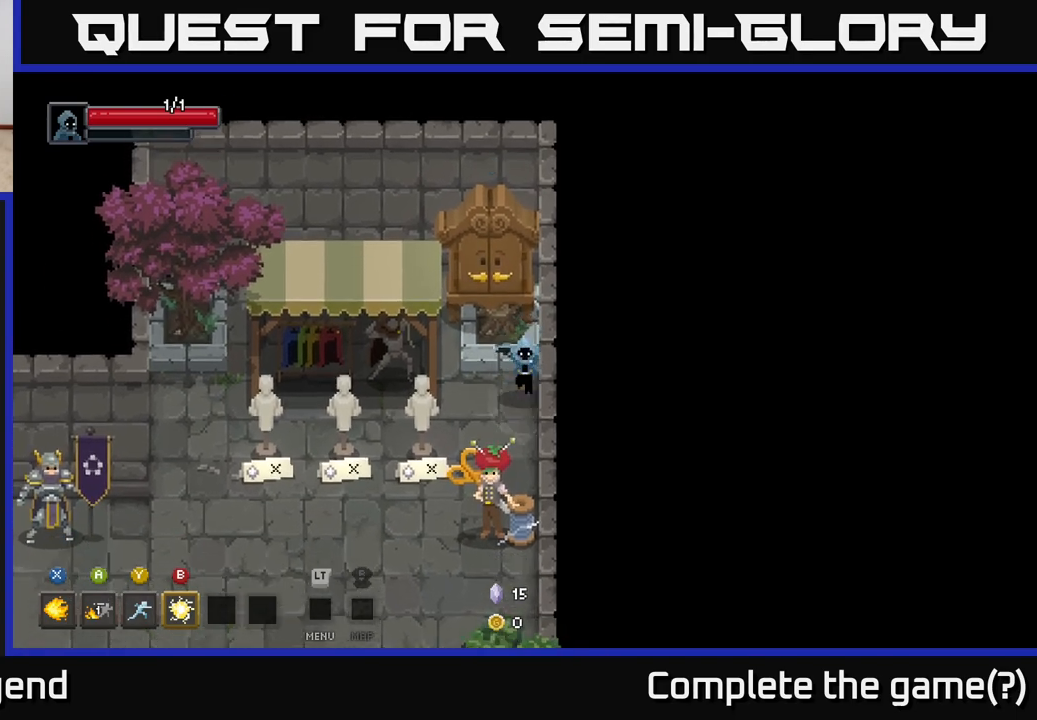
{"buttons": [], "left_stick": "center", "right_stick": "center", "events": [[83, "left_stick", "center"]]}
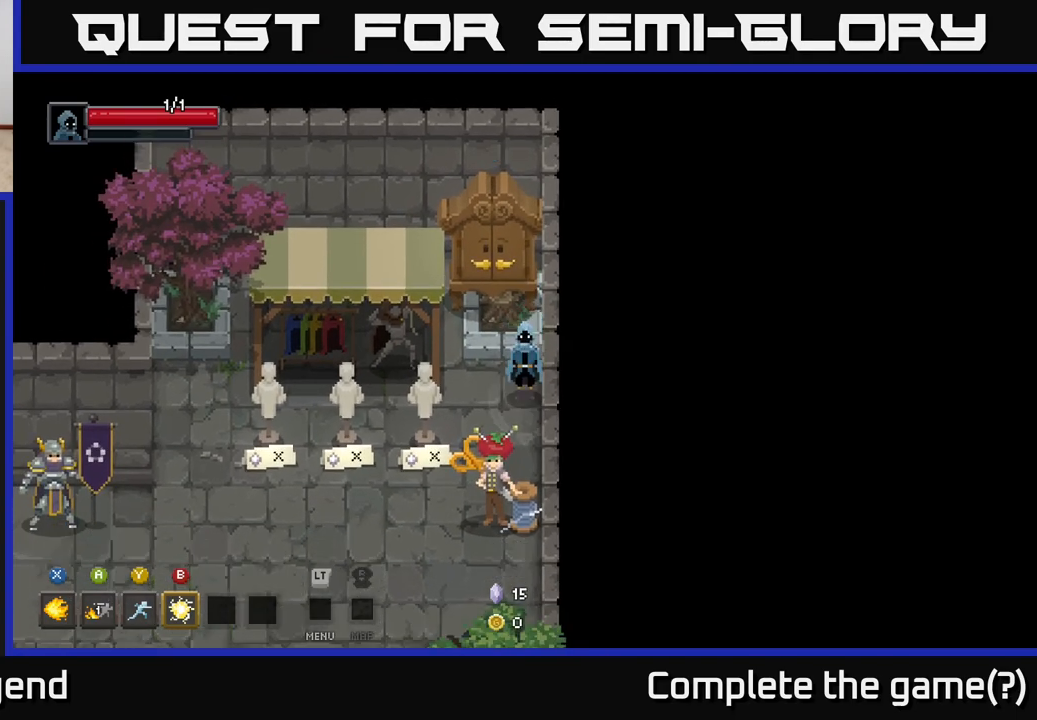
{"buttons": [], "left_stick": "center", "right_stick": "center", "events": []}
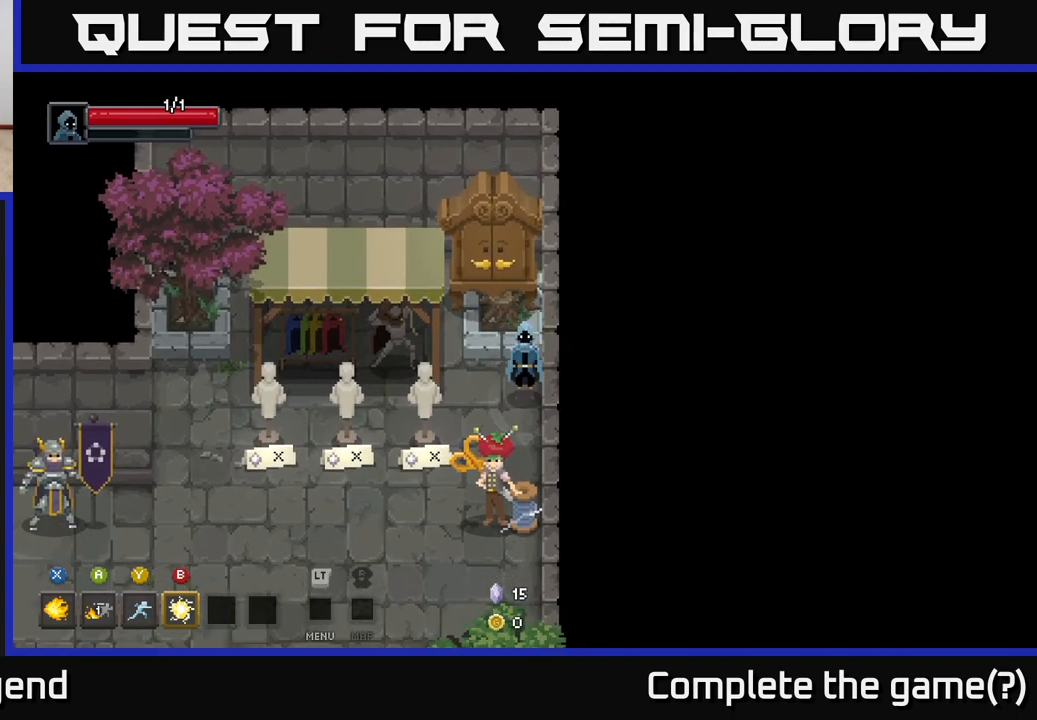
{"buttons": [], "left_stick": "down-left", "right_stick": "center", "events": [[117, "left_stick", "left"], [317, "left_stick", "down-left"]]}
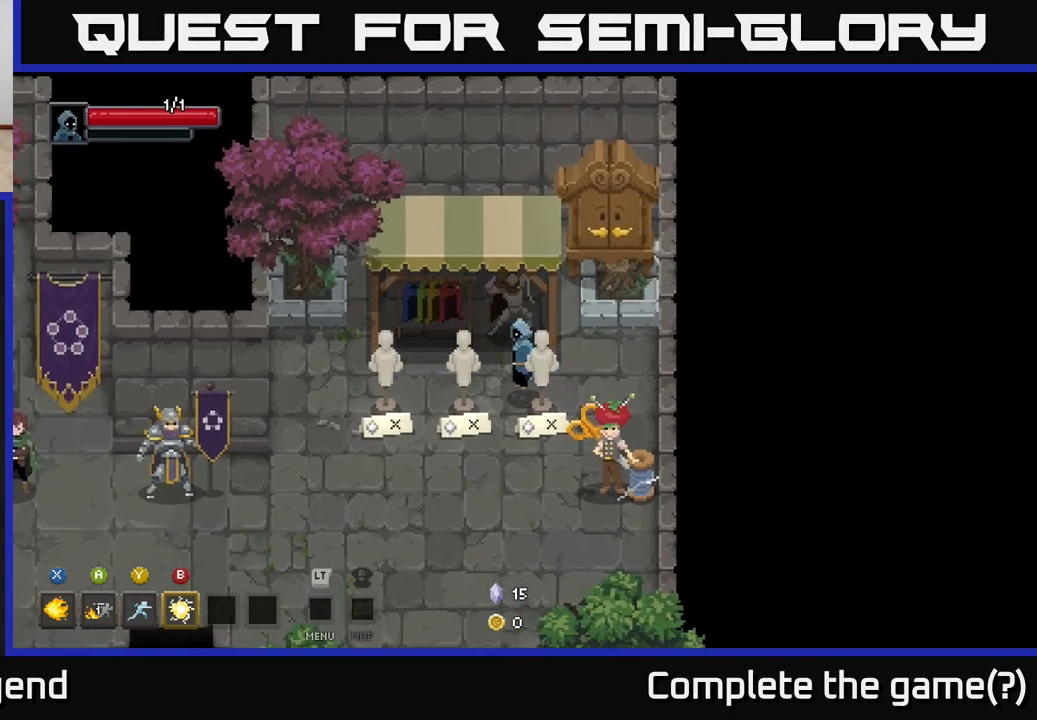
{"buttons": [], "left_stick": "up-right", "right_stick": "center", "events": [[17, "left_stick", "center"], [217, "left_stick", "up-right"]]}